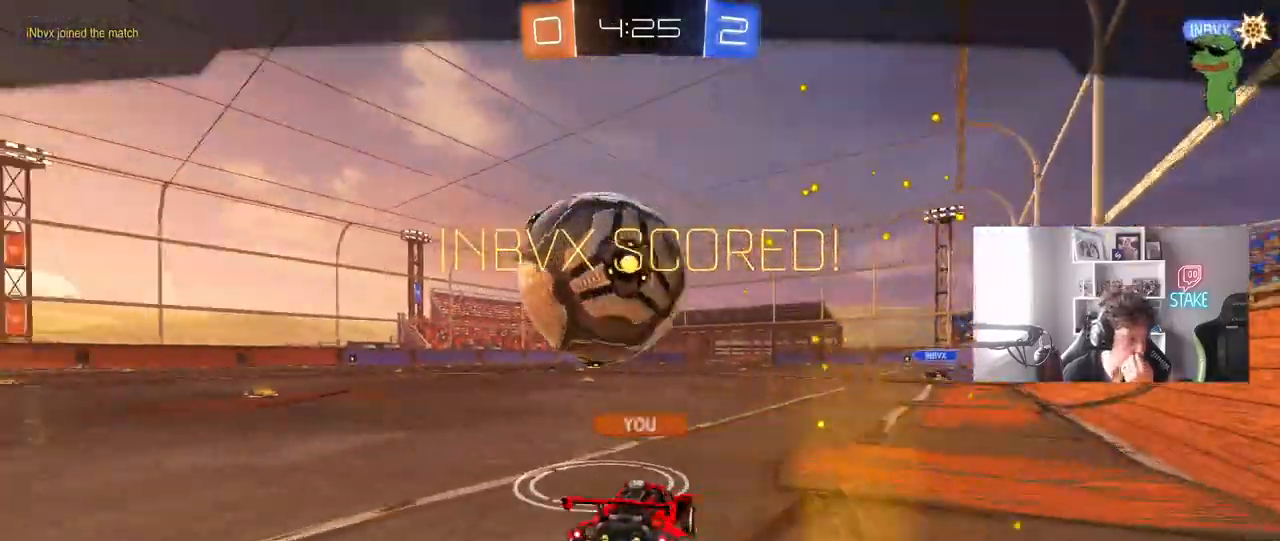
Gameplay with keyboard and mouse; each line is a JSON object with the keys and mouse buttons held at the frame after it. "events" lists presses ("down") and releases ("up") of "1", "2", "3", "4", "5", "a", "alt", "c", "caps_lock", "ctrl", "d", "e", "f", "g", "q", "r", "s", "shift", "space", "t", "tab", "v", "w", "x", "z", "mouse_left", "mouse_wheel" and "mouse_right" between this image and that frame as [ms after this image, input, new state], when the widget could be followed in between. "mouse_left", "mouse_wheel", "mouse_right" = the "left", "wheel", "right" buttons of the "mouse" list. No other keys are recorded. "wheel" means that the mouse wheel is clicked or scrolled. "mouse_move" is the direction in which the mouse moves at that frame (one of eight, or "still"), when it could be read.
{"keys": [], "mouse": ["right"], "mouse_move": "still", "events": [[433, "mouse_right", "down"]]}
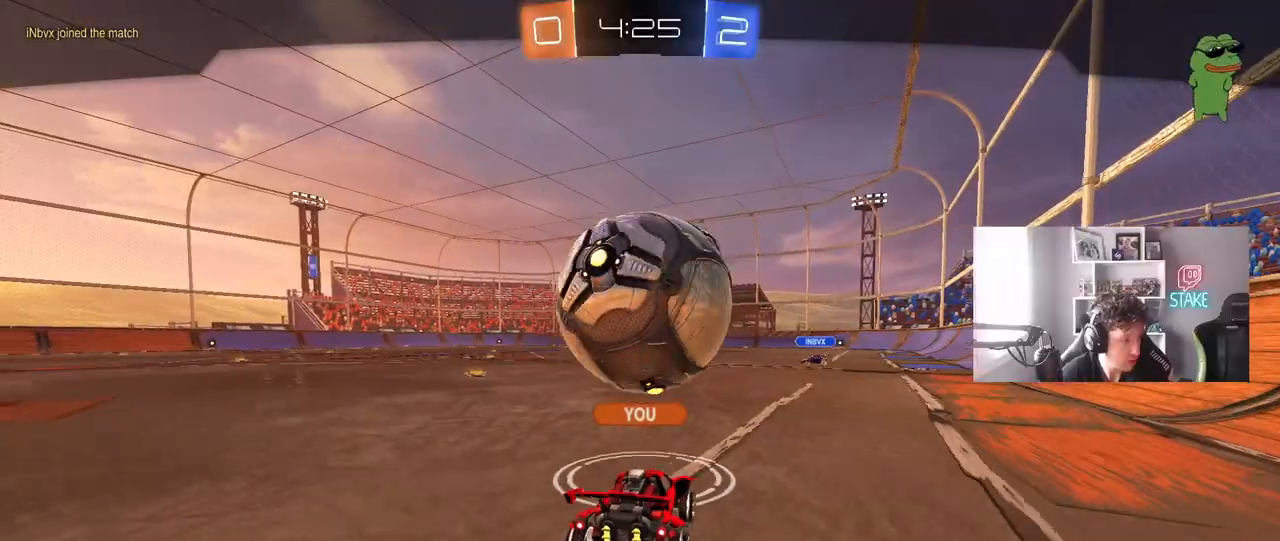
{"keys": [], "mouse": [], "mouse_move": "still", "events": [[83, "mouse_right", "up"]]}
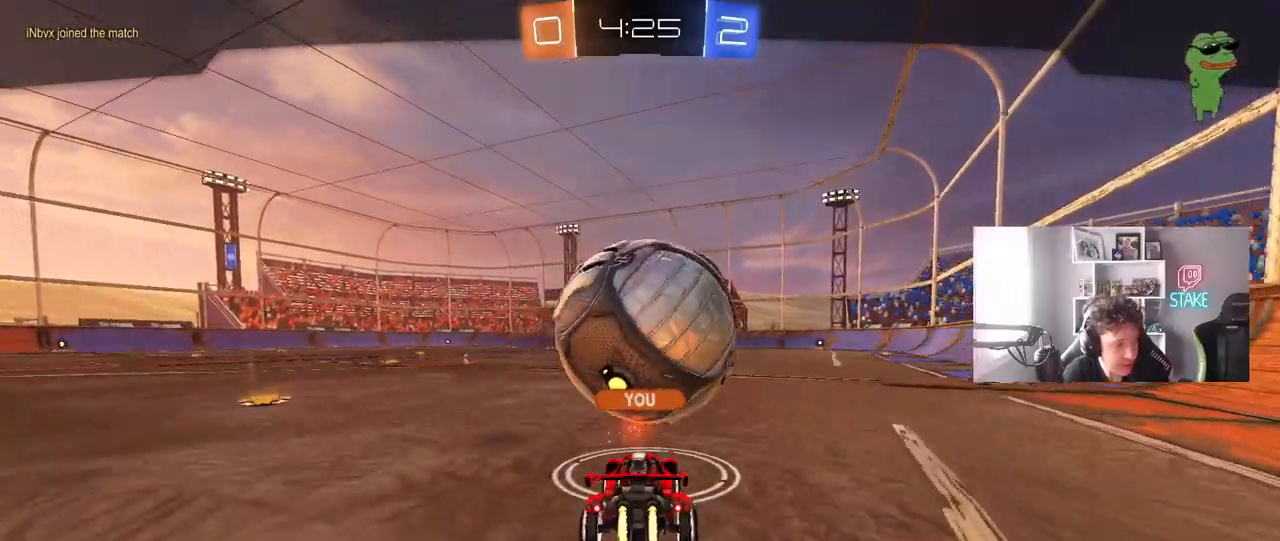
{"keys": [], "mouse": [], "mouse_move": "still", "events": []}
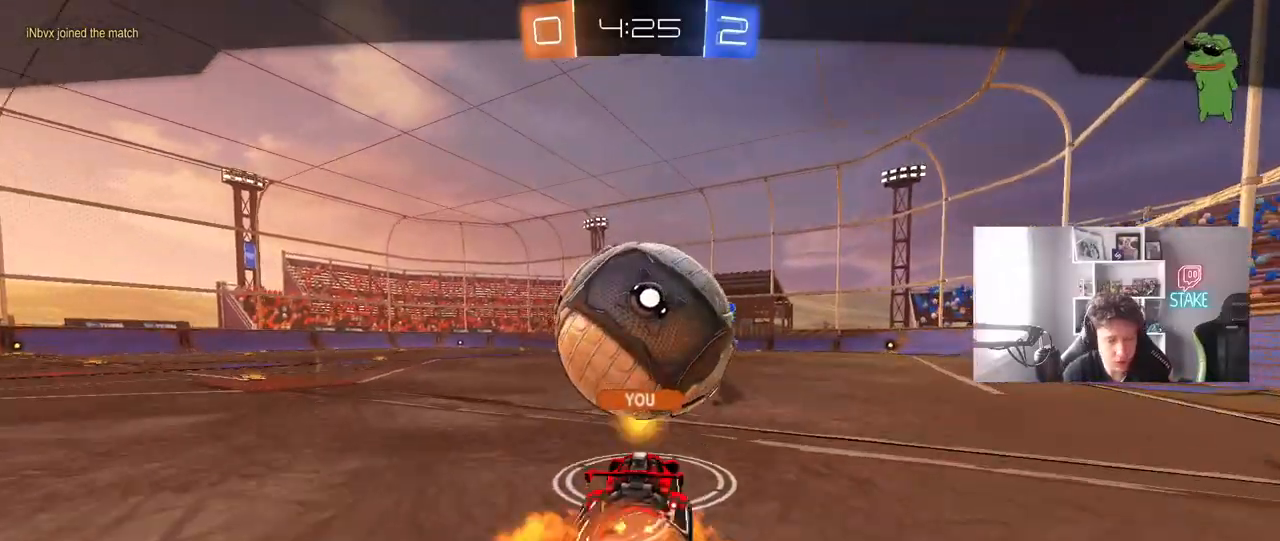
{"keys": [], "mouse": [], "mouse_move": "still", "events": []}
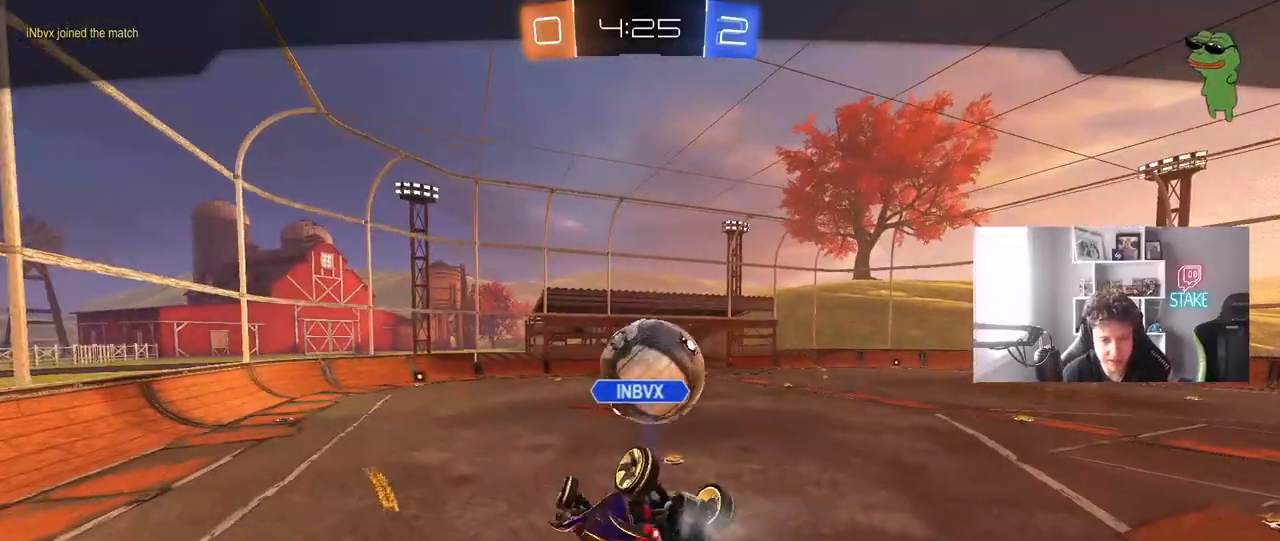
{"keys": [], "mouse": ["right"], "mouse_move": "still", "events": [[317, "mouse_right", "down"], [400, "mouse_right", "up"], [500, "mouse_right", "down"]]}
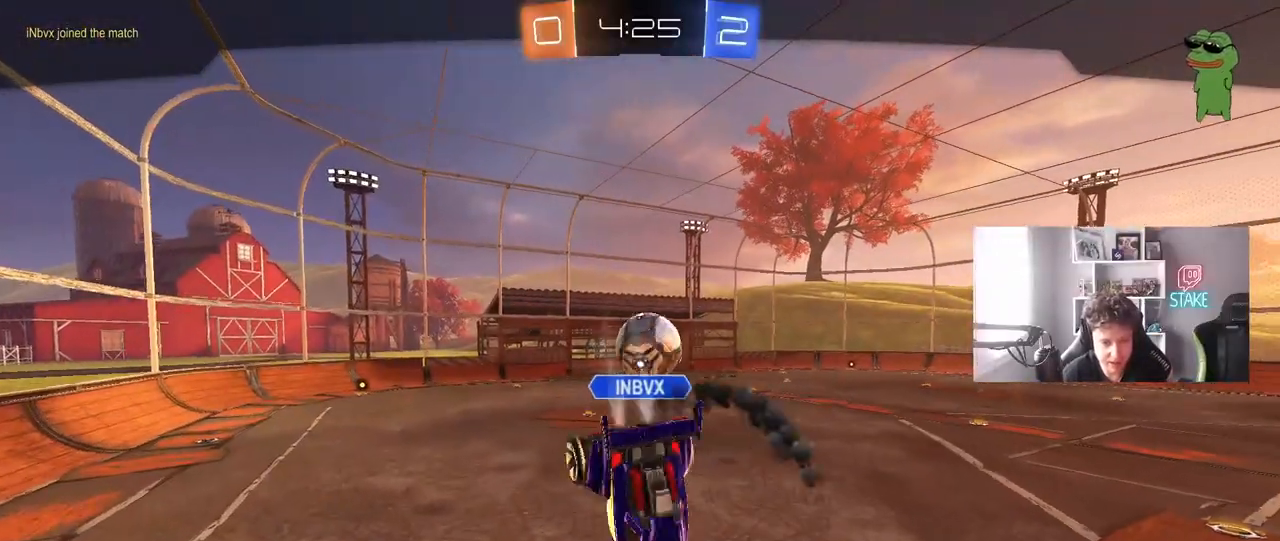
{"keys": [], "mouse": [], "mouse_move": "still", "events": [[133, "mouse_right", "up"]]}
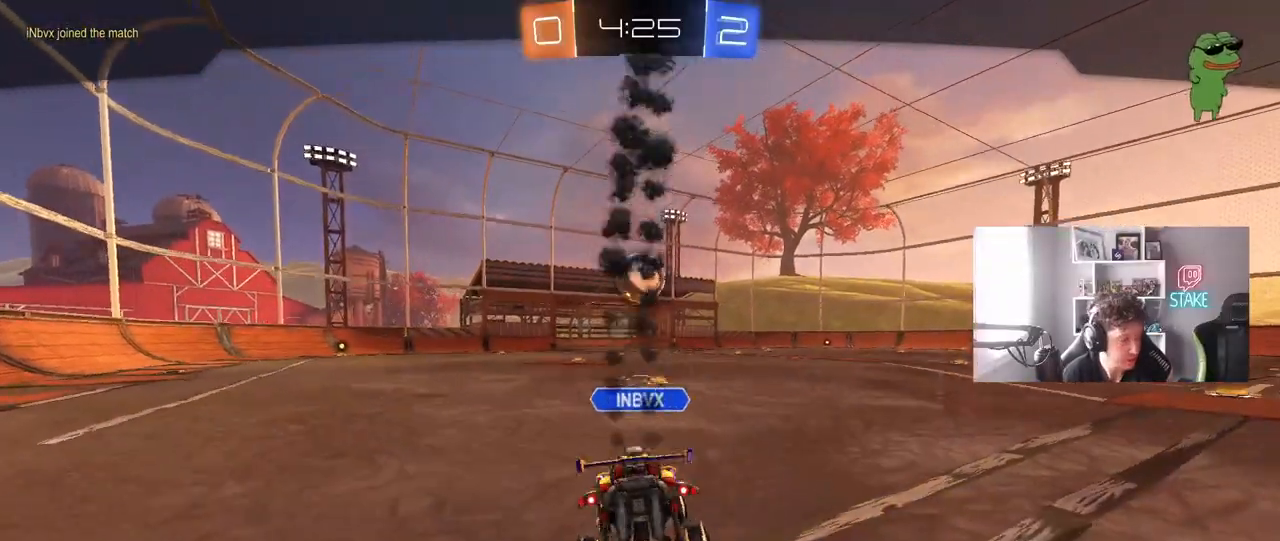
{"keys": [], "mouse": [], "mouse_move": "still", "events": []}
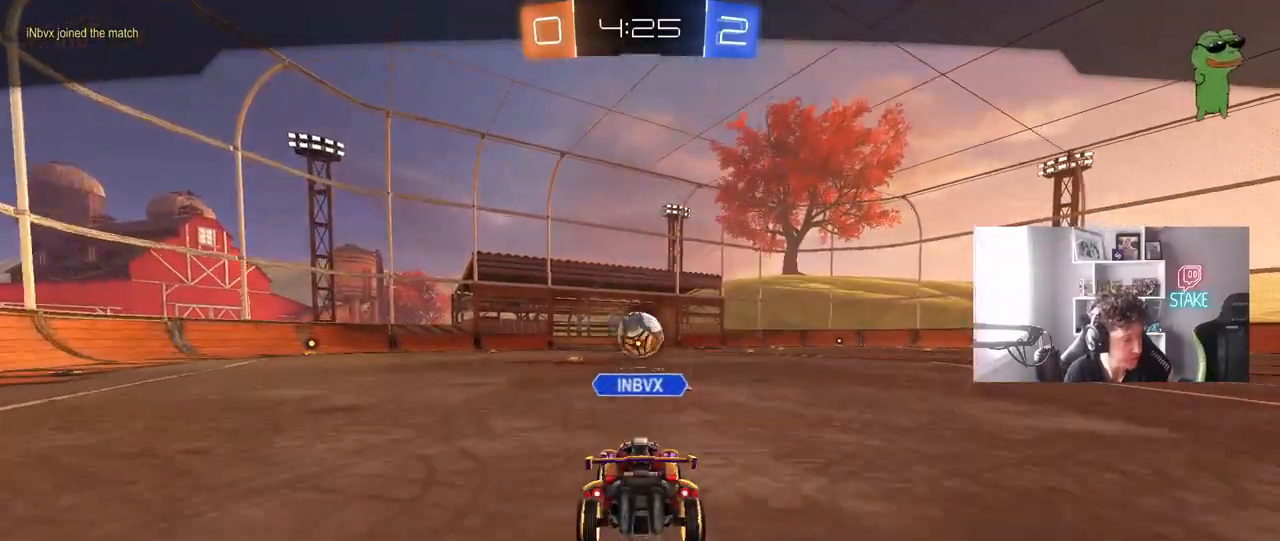
{"keys": [], "mouse": [], "mouse_move": "still", "events": []}
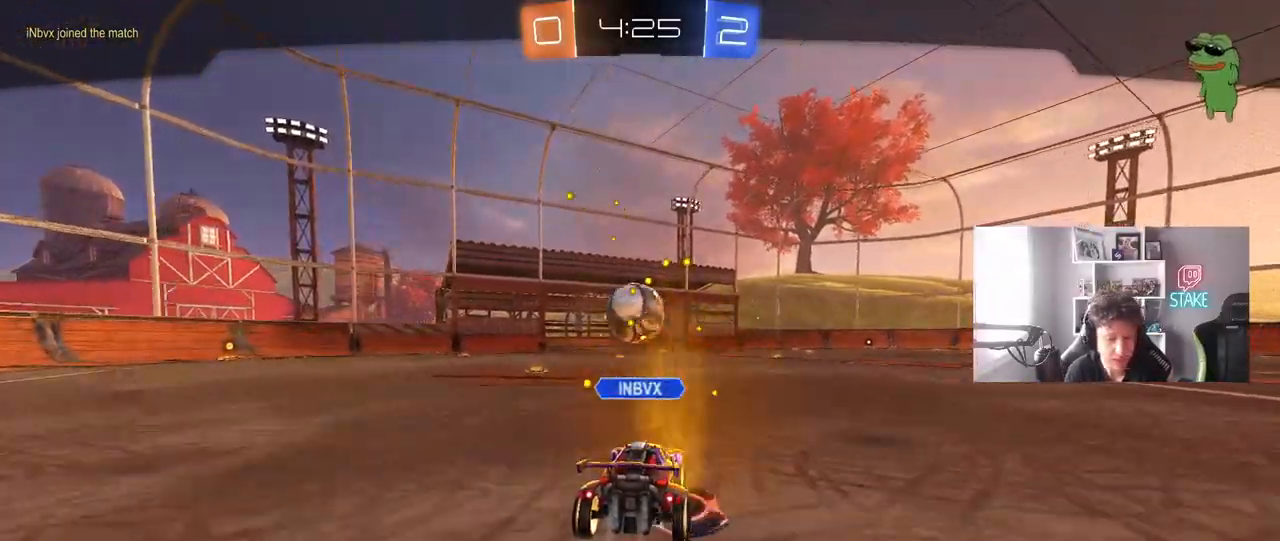
{"keys": [], "mouse": [], "mouse_move": "still", "events": []}
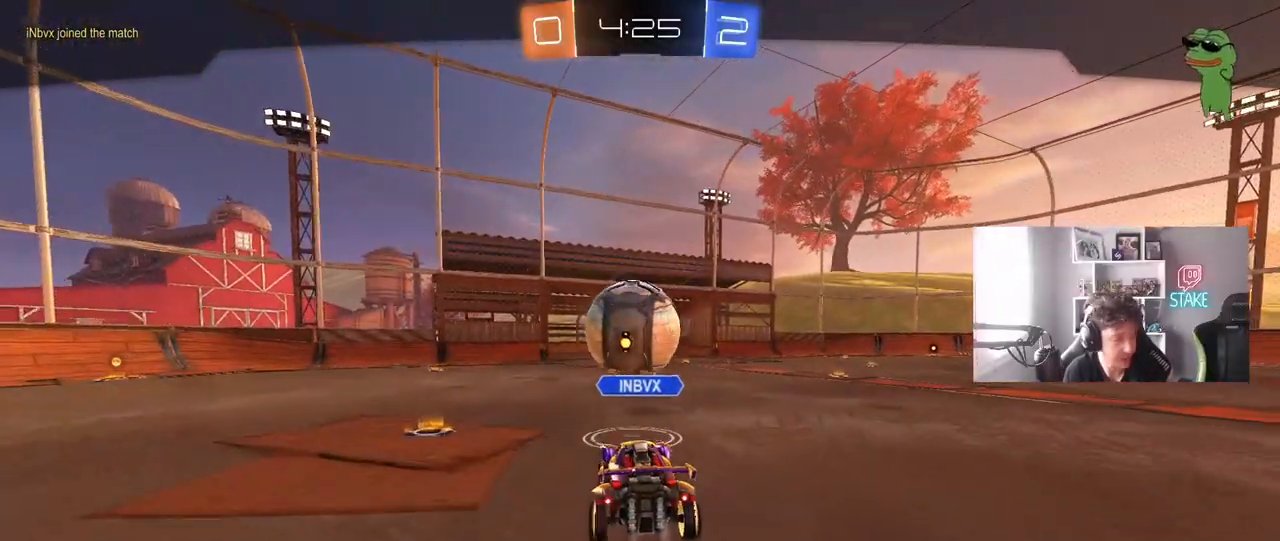
{"keys": [], "mouse": [], "mouse_move": "still", "events": []}
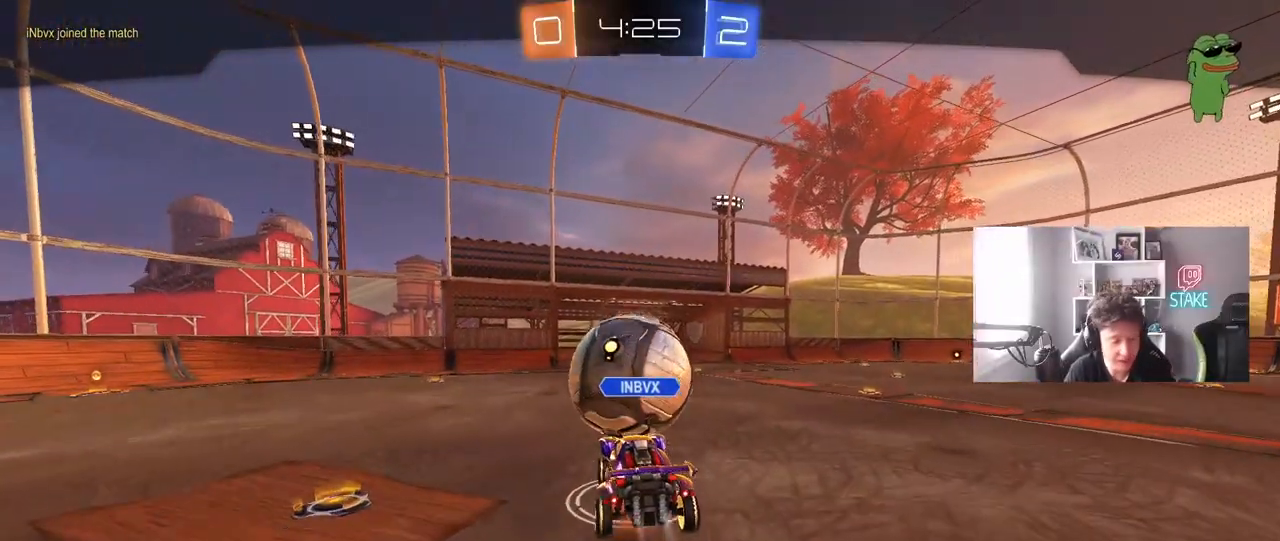
{"keys": [], "mouse": [], "mouse_move": "still", "events": []}
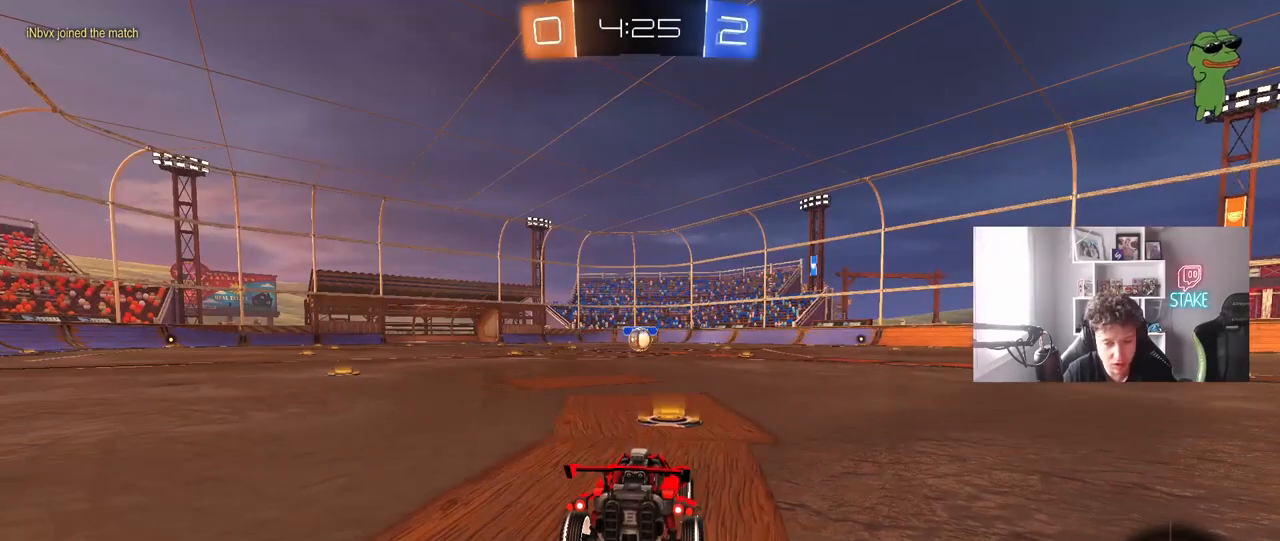
{"keys": [], "mouse": [], "mouse_move": "up-right", "events": []}
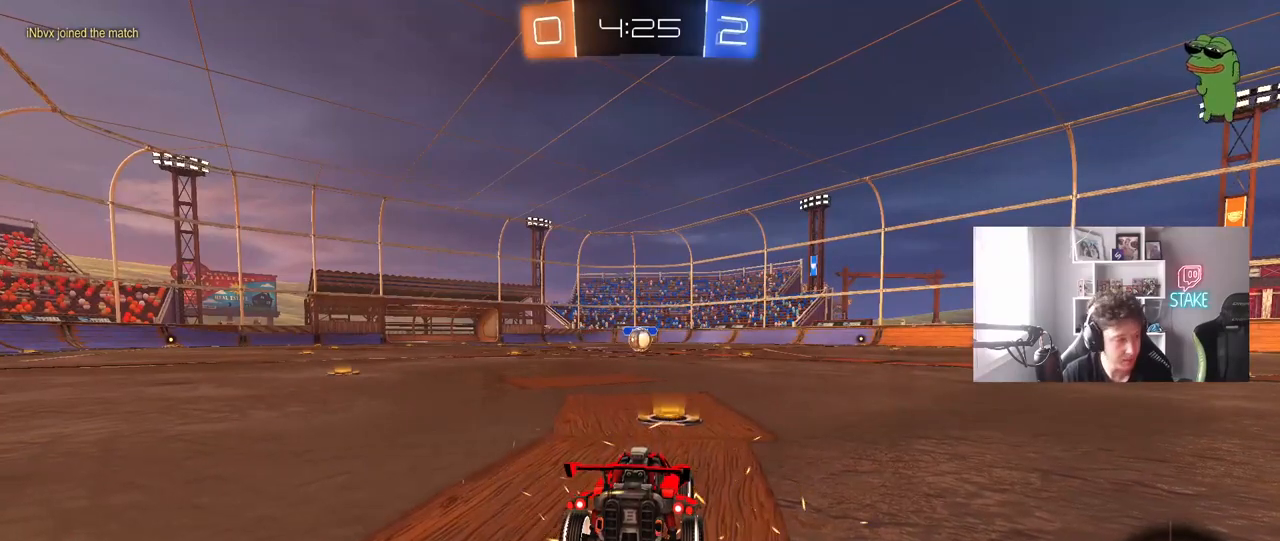
{"keys": [], "mouse": [], "mouse_move": "still", "events": [[67, "mouse_wheel", "down"], [200, "mouse_wheel", "up"]]}
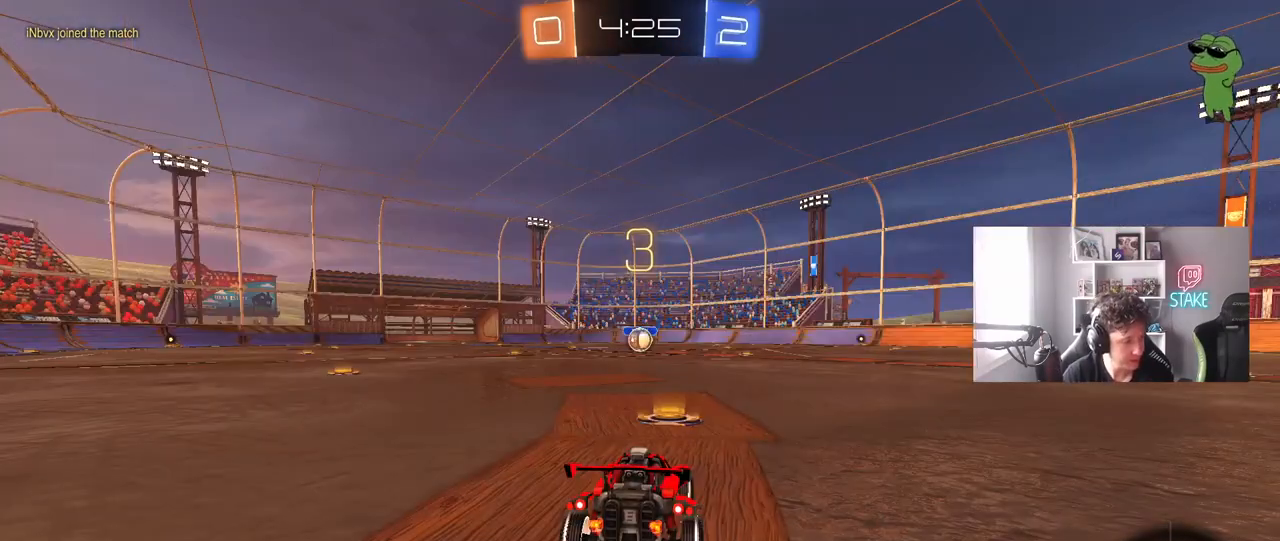
{"keys": ["space"], "mouse": ["left"], "mouse_move": "down-left"}
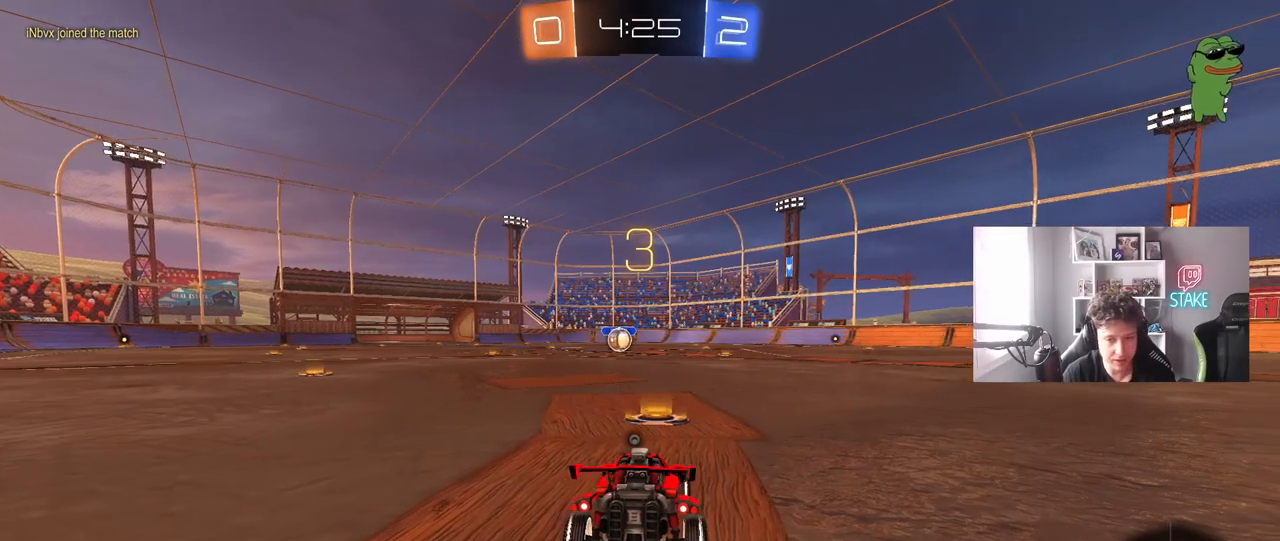
{"keys": ["tab"], "mouse": ["left"], "mouse_move": "left", "events": [[83, "space", "up"], [183, "space", "down"], [233, "tab", "down"], [333, "space", "up"]]}
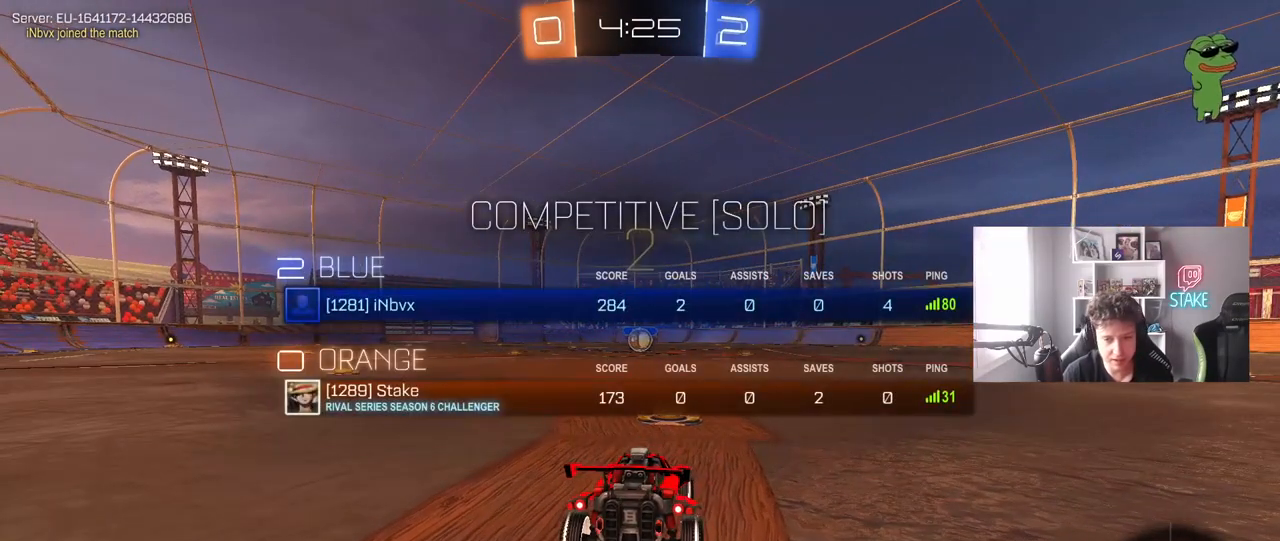
{"keys": [], "mouse": ["left"], "mouse_move": "right", "events": [[67, "w", "down"], [250, "tab", "up"], [383, "w", "up"]]}
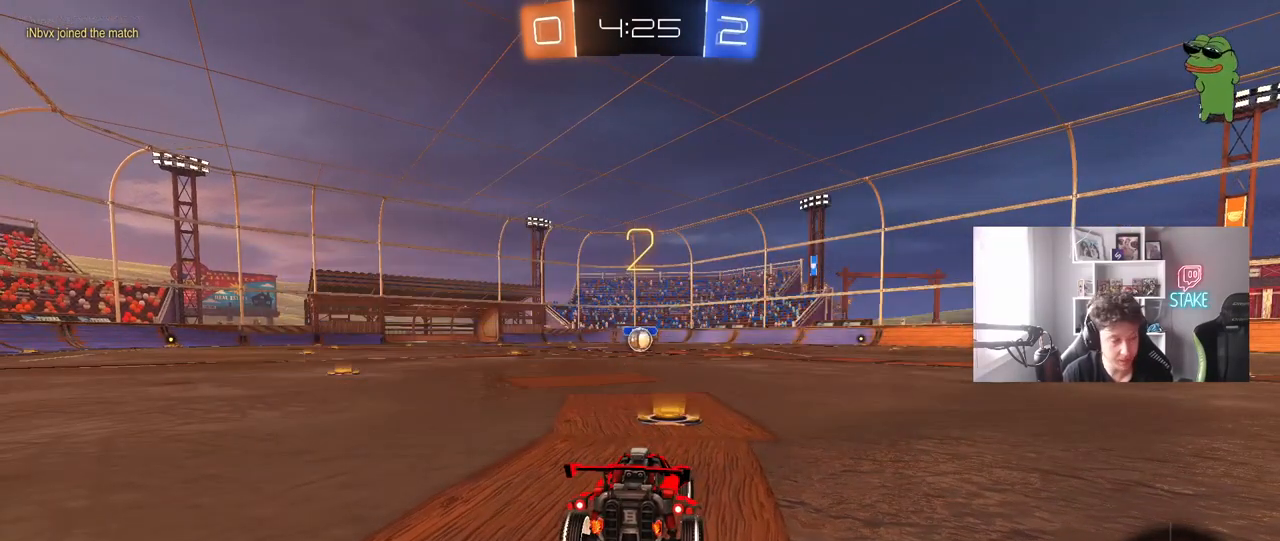
{"keys": ["w"], "mouse": ["left"], "mouse_move": "right", "events": [[450, "w", "down"]]}
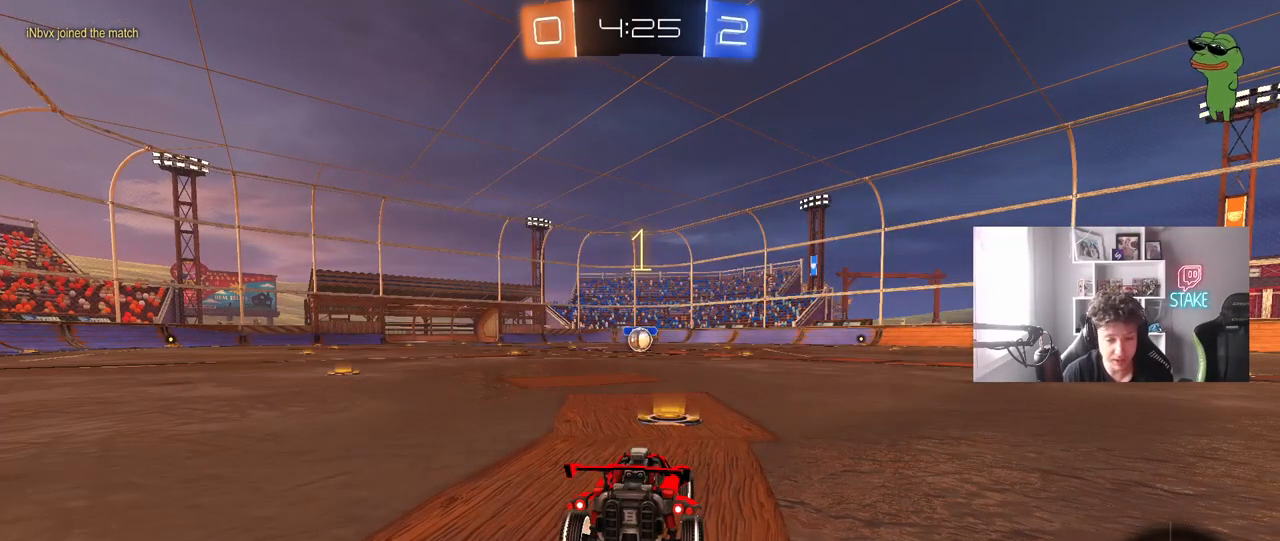
{"keys": ["w"], "mouse": ["left"], "mouse_move": "still", "events": []}
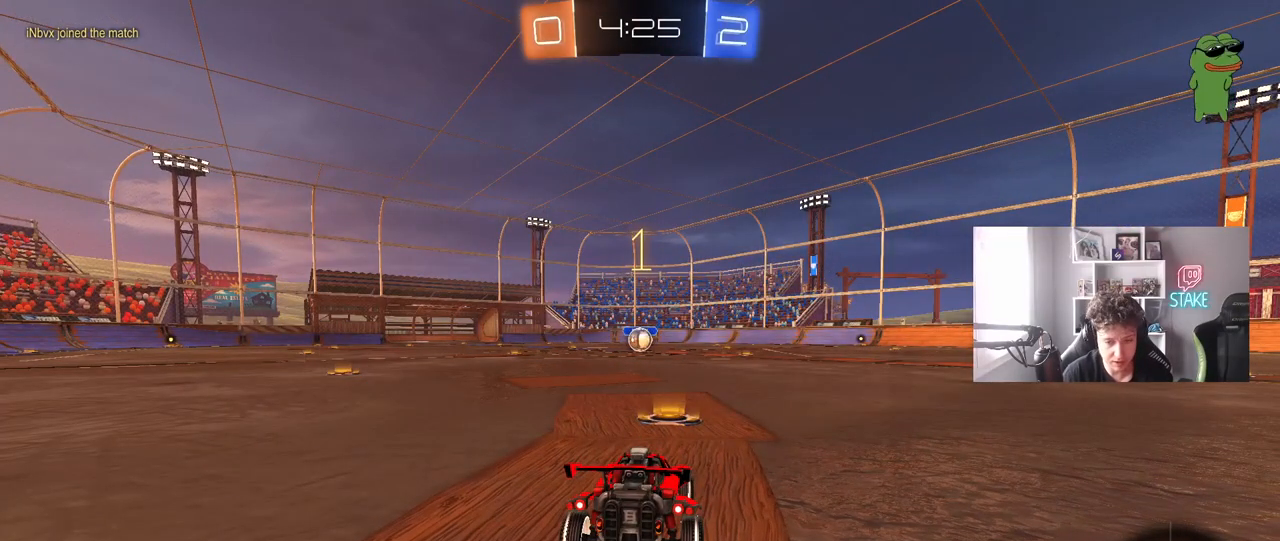
{"keys": ["d", "w"], "mouse": ["left"], "mouse_move": "still", "events": [[483, "d", "down"]]}
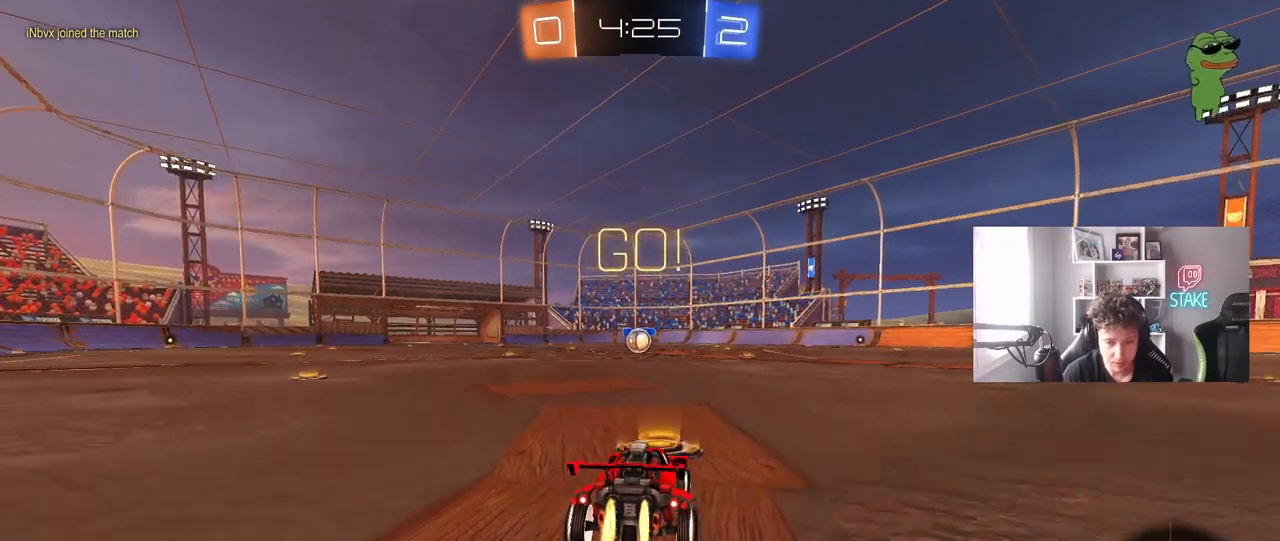
{"keys": ["a", "s", "shift"], "mouse": ["left"], "mouse_move": "up", "events": [[33, "mouse_right", "down"], [83, "d", "up"], [133, "a", "down"], [133, "mouse_right", "up"], [133, "shift", "down"], [167, "mouse_right", "down"], [217, "s", "down"], [217, "w", "up"], [267, "mouse_right", "up"]]}
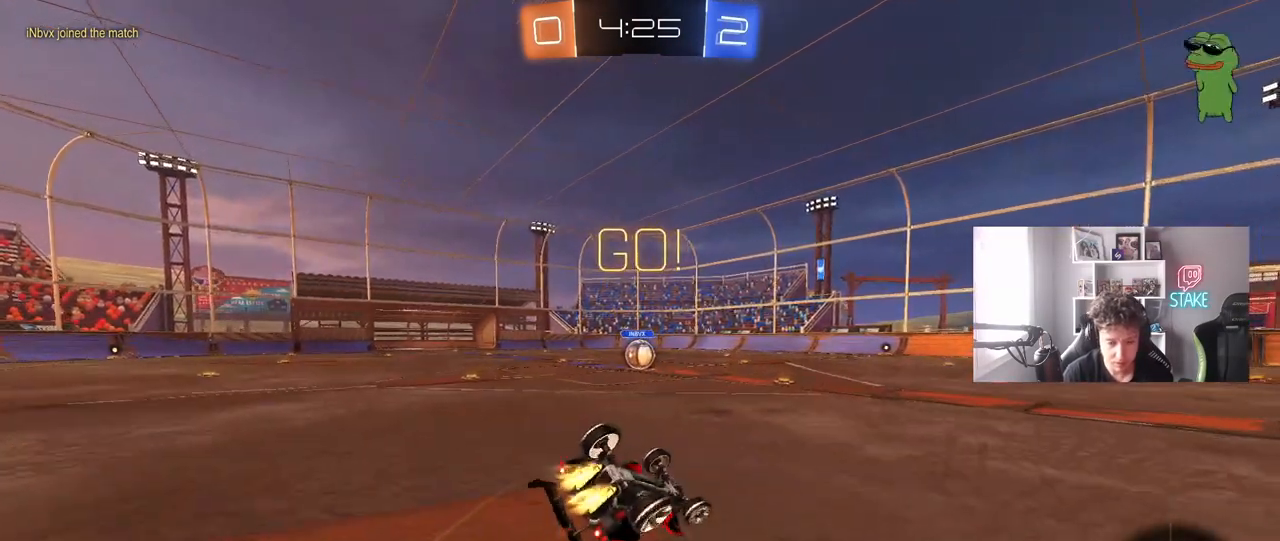
{"keys": ["a"], "mouse": [], "mouse_move": "still", "events": [[133, "s", "up"], [283, "s", "down"], [467, "mouse_left", "up"], [467, "s", "up"], [467, "shift", "up"]]}
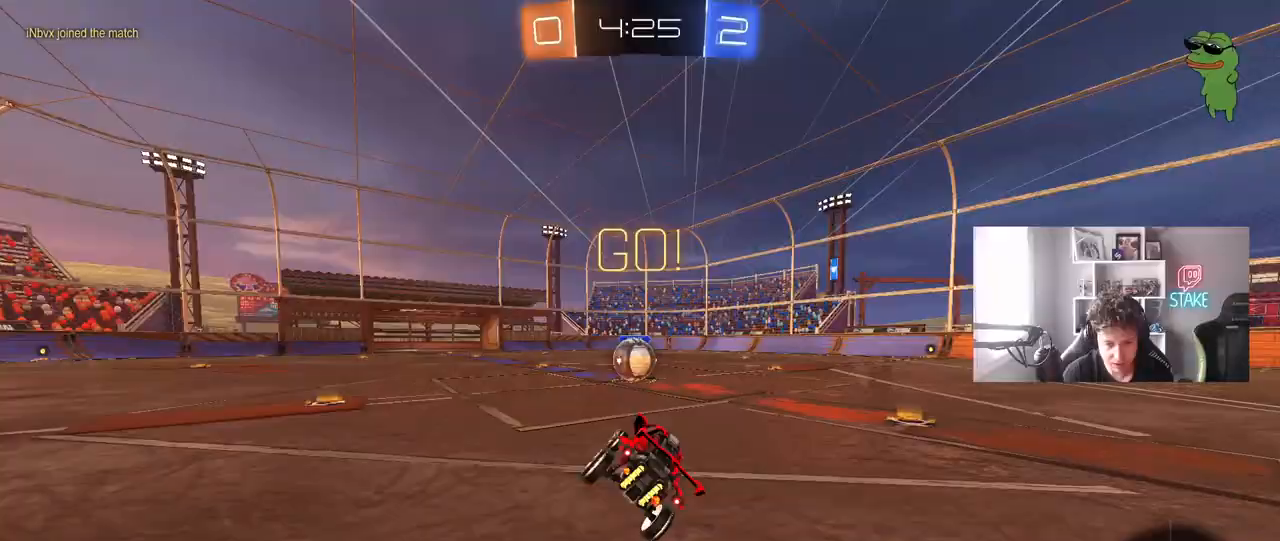
{"keys": ["d", "w"], "mouse": ["right"], "mouse_move": "left", "events": [[17, "a", "up"], [250, "a", "down"], [250, "w", "down"], [383, "mouse_right", "down"], [433, "a", "up"], [433, "d", "down"]]}
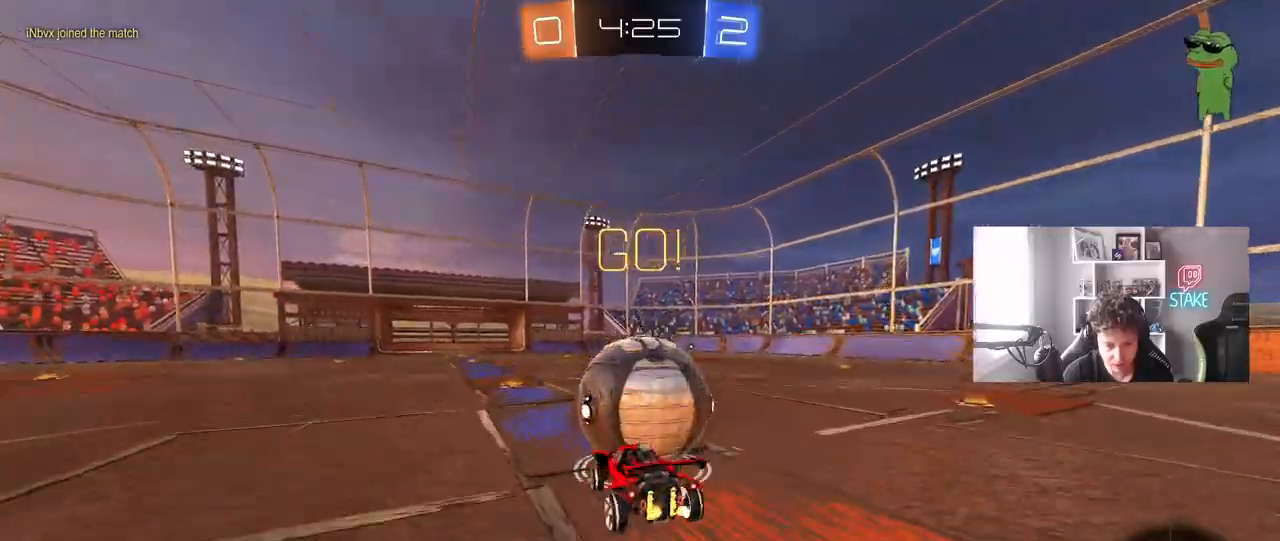
{"keys": ["d", "s", "shift"], "mouse": [], "mouse_move": "still", "events": [[33, "mouse_right", "up"], [33, "shift", "down"], [83, "mouse_right", "down"], [117, "s", "down"], [117, "w", "up"], [267, "mouse_right", "up"]]}
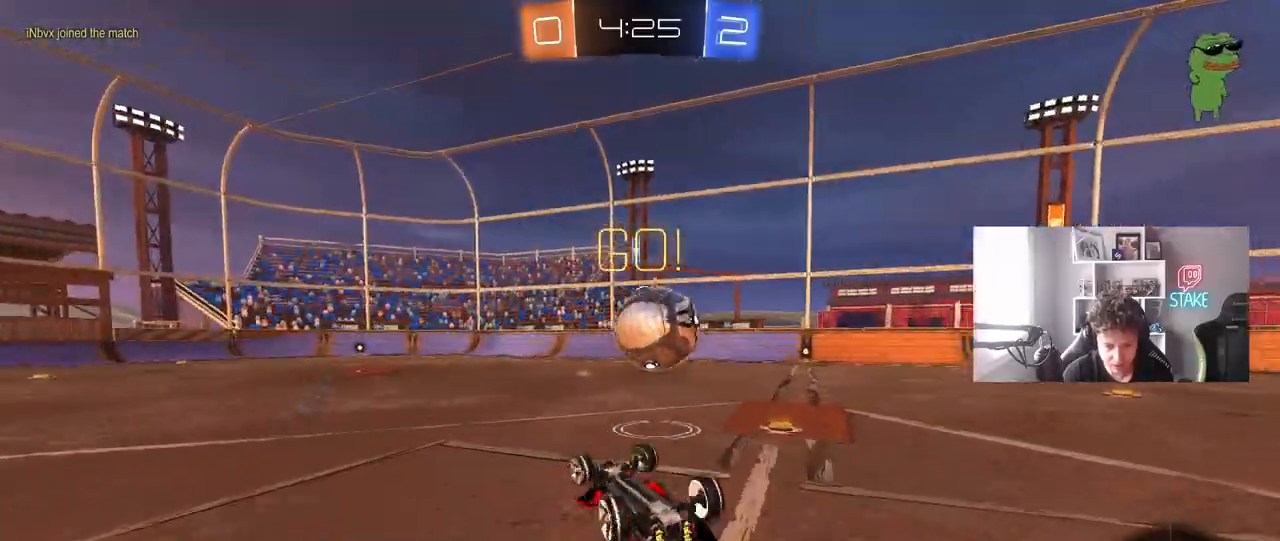
{"keys": ["a"], "mouse": ["left"], "mouse_move": "still", "events": [[50, "s", "up"], [417, "a", "down"], [467, "d", "up"], [467, "mouse_left", "down"], [467, "shift", "up"]]}
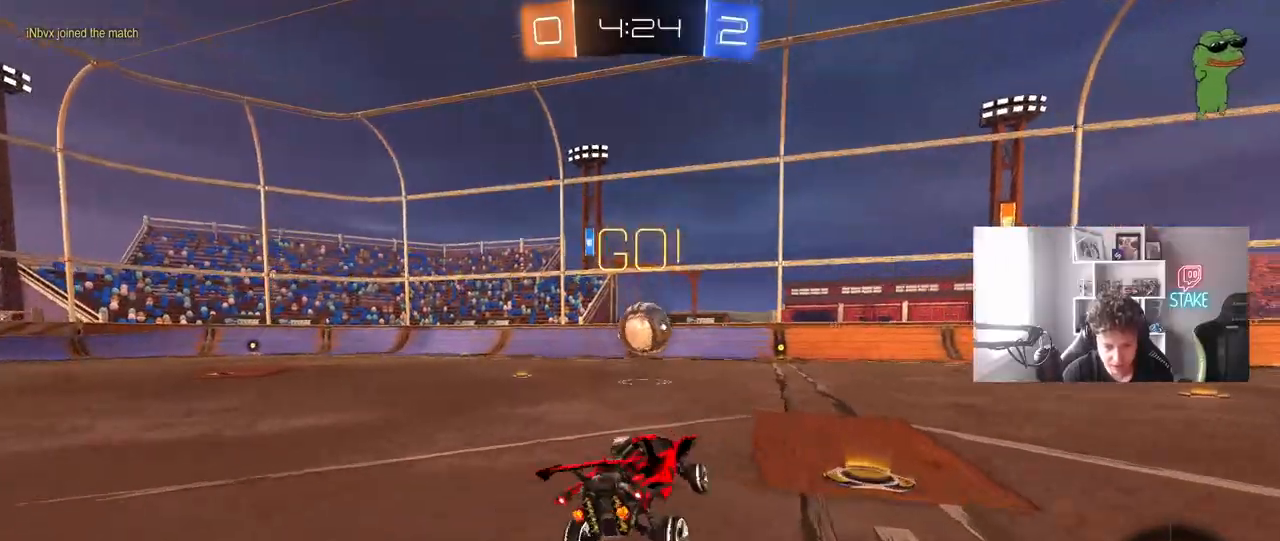
{"keys": ["w"], "mouse": ["left", "right"], "mouse_move": "still", "events": [[67, "a", "up"], [150, "w", "down"], [300, "d", "down"], [383, "d", "up"], [433, "mouse_right", "down"]]}
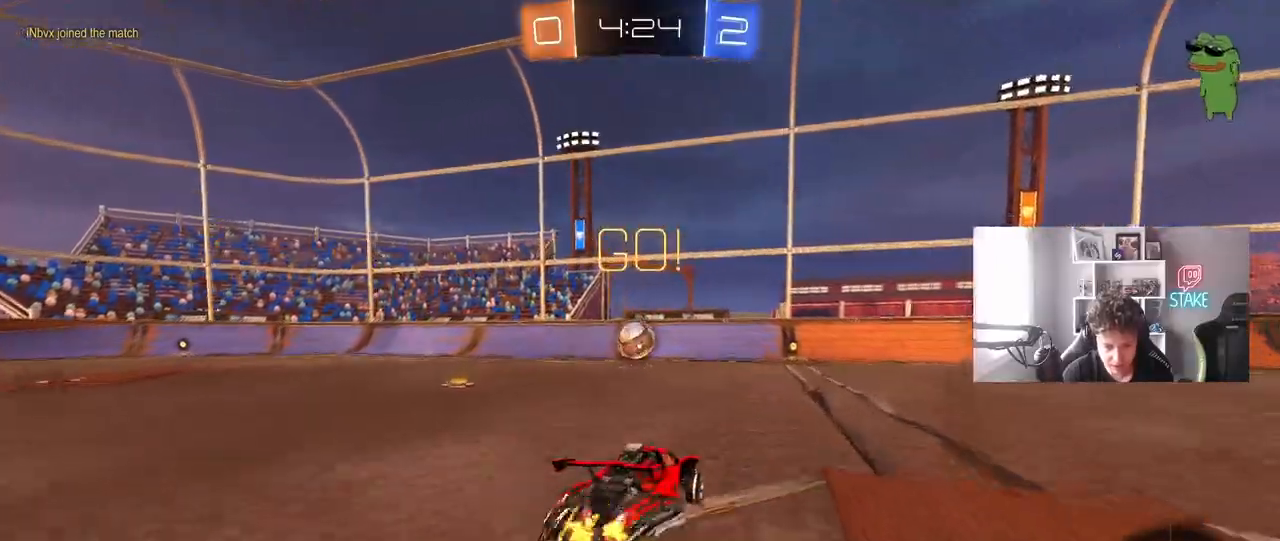
{"keys": ["w"], "mouse": [], "mouse_move": "still", "events": [[33, "mouse_right", "up"], [83, "mouse_right", "down"], [217, "mouse_left", "up"], [267, "mouse_right", "up"]]}
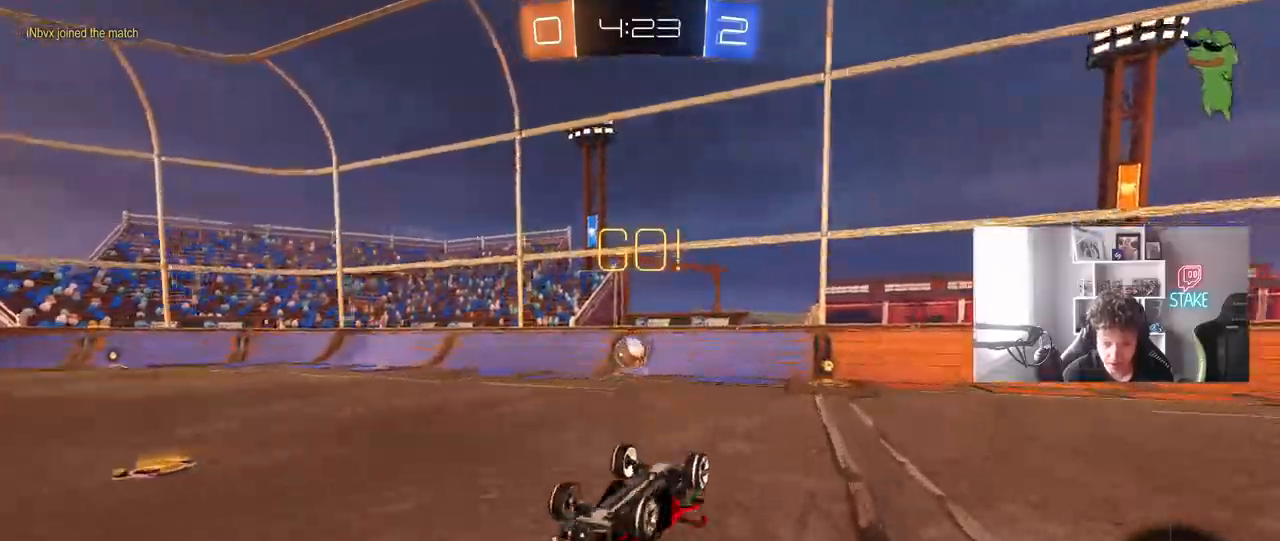
{"keys": [], "mouse": [], "mouse_move": "still", "events": [[50, "space", "down"], [100, "w", "up"], [183, "space", "up"], [333, "d", "down"], [367, "d", "up"]]}
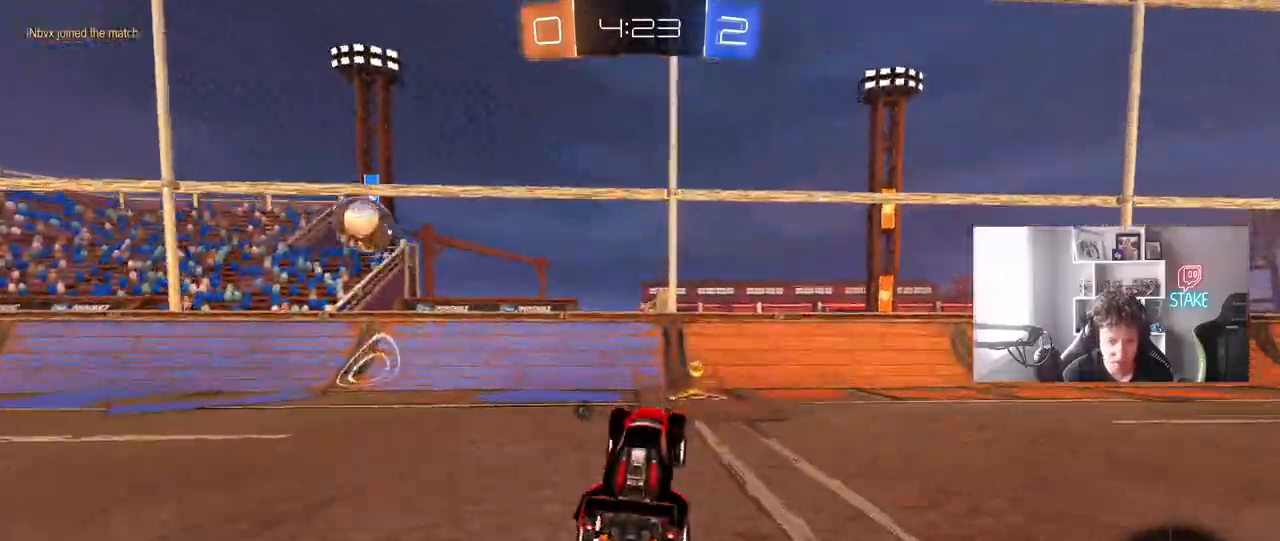
{"keys": ["a", "w"], "mouse": ["left"], "mouse_move": "still", "events": [[67, "d", "down"], [67, "mouse_left", "down"], [150, "space", "down"], [200, "d", "up"], [250, "w", "down"], [300, "space", "up"], [383, "a", "down"], [433, "shift", "down"], [483, "shift", "up"]]}
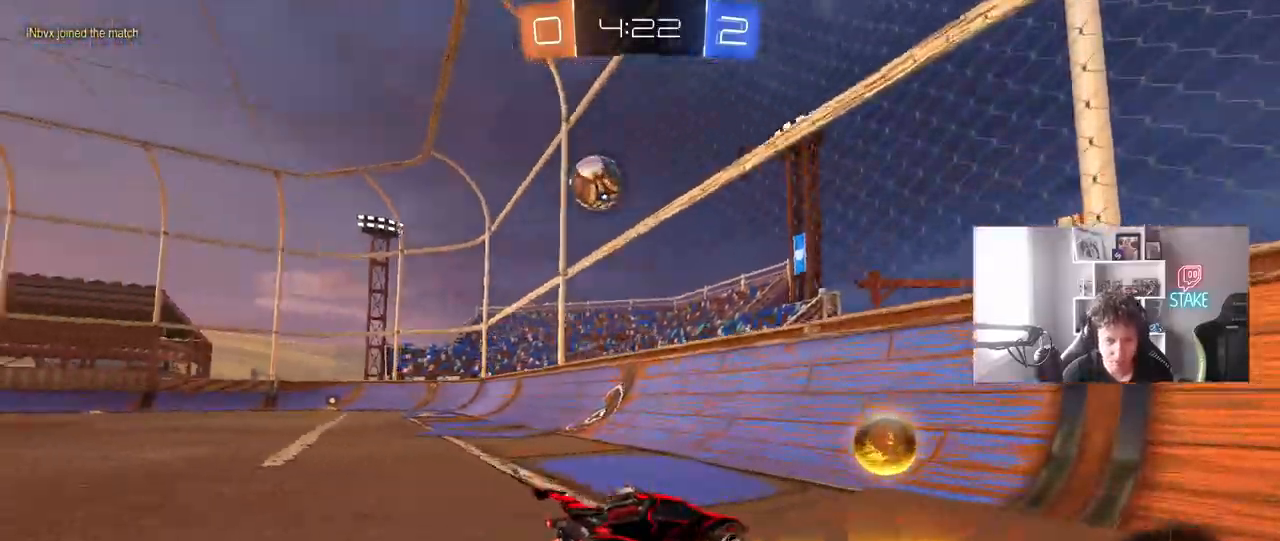
{"keys": ["w"], "mouse": ["left"], "mouse_move": "still", "events": [[33, "mouse_left", "up"], [117, "mouse_left", "down"], [167, "a", "up"], [267, "a", "down"], [500, "a", "up"]]}